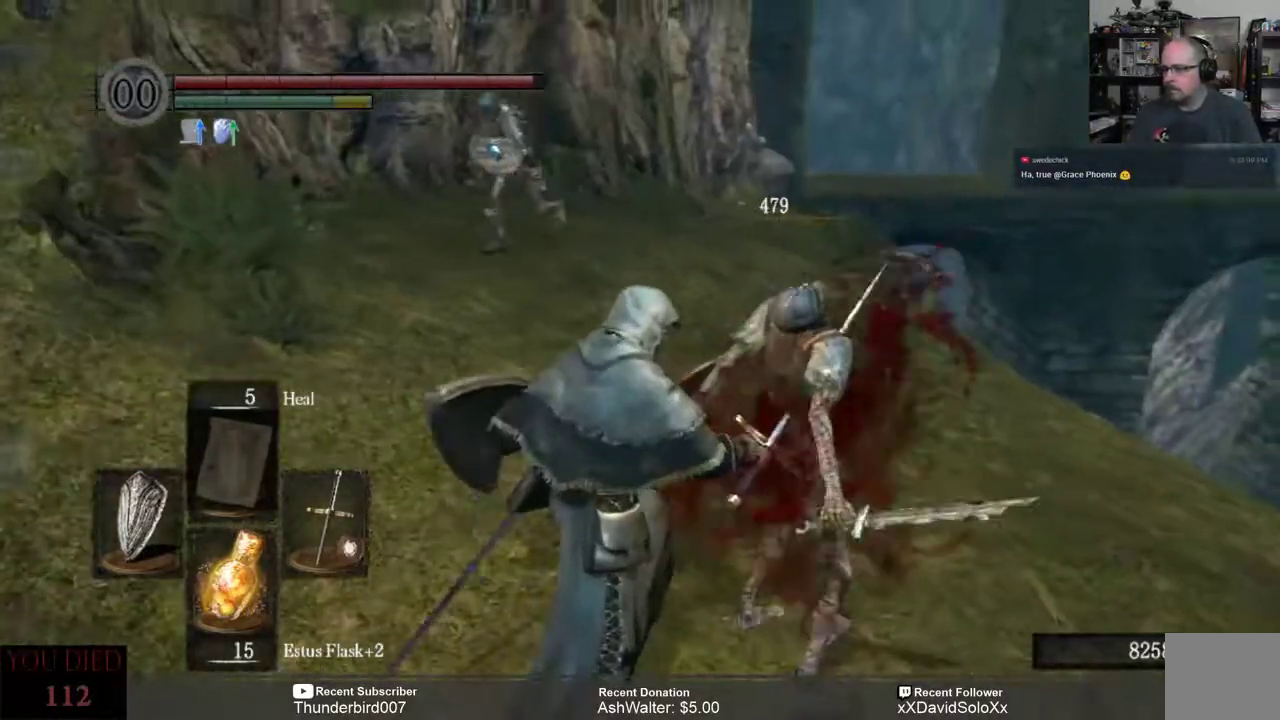
Gameplay with a controller (Xbox layout); each line is a JSON object with the inputs held at the frame after it. "events" lists button and stick changes between this image and that frame as [ms after this image, input, new state], when the widget could be followed in between. Not read: START.
{"buttons": [], "left_stick": "down", "right_stick": "center", "events": [[350, "left_stick", "down"]]}
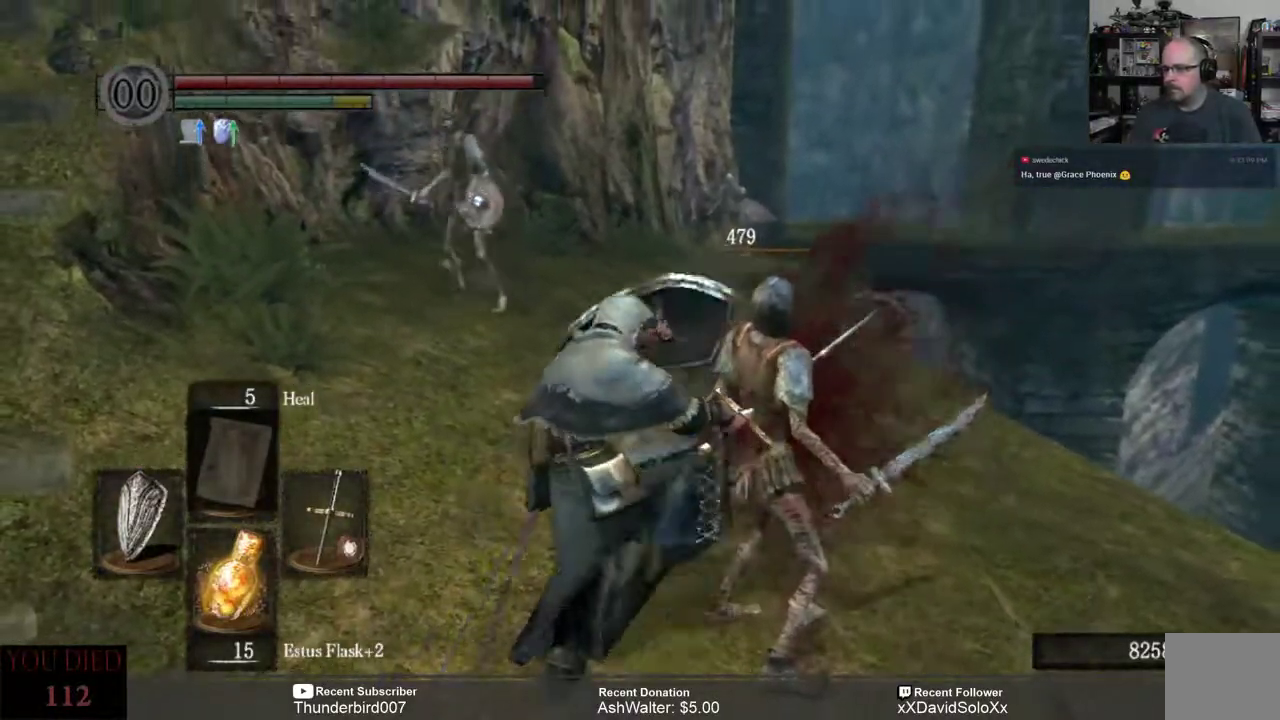
{"buttons": [], "left_stick": "down", "right_stick": "center", "events": []}
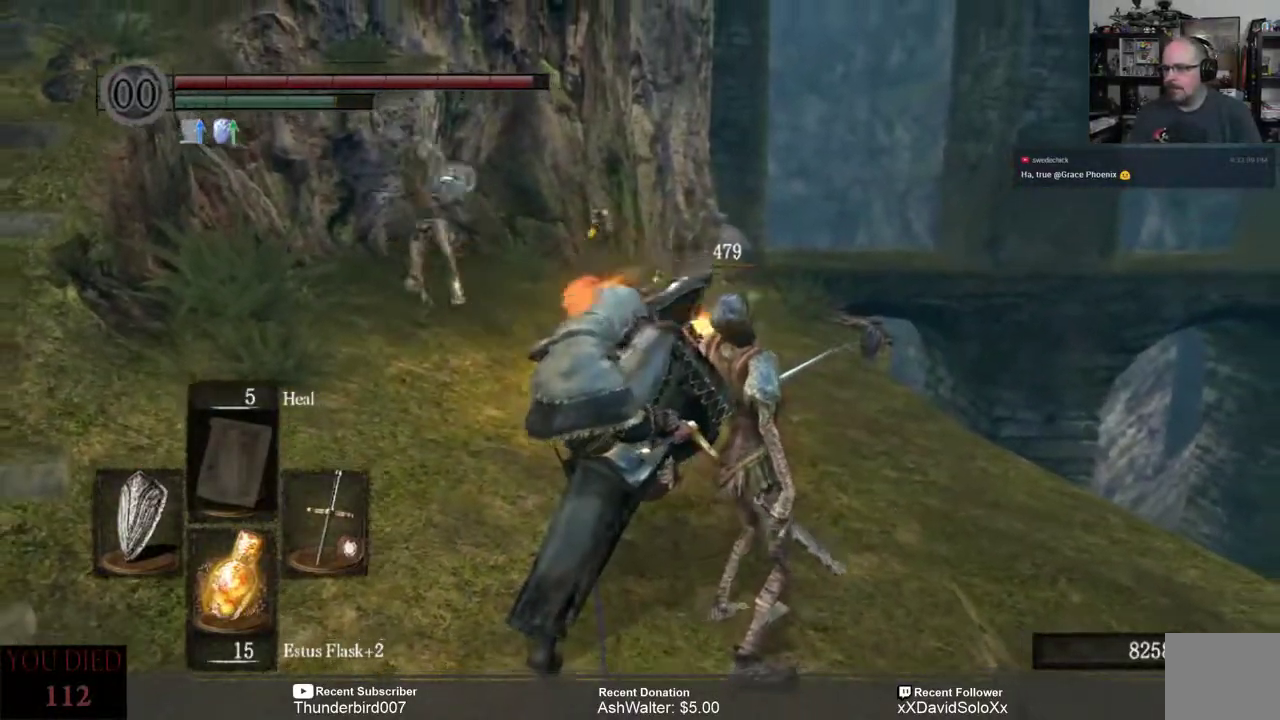
{"buttons": [], "left_stick": "down", "right_stick": "center", "events": [[367, "R3", "down"], [500, "R3", "up"]]}
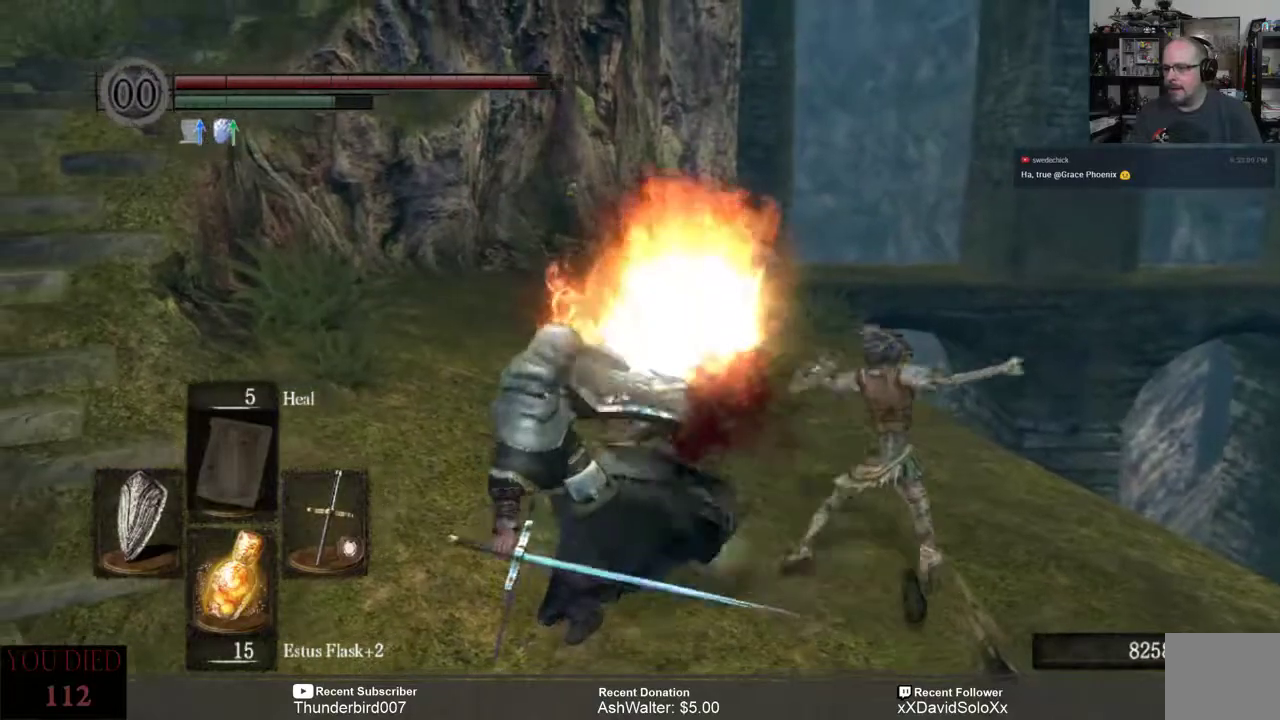
{"buttons": [], "left_stick": "down", "right_stick": "center", "events": []}
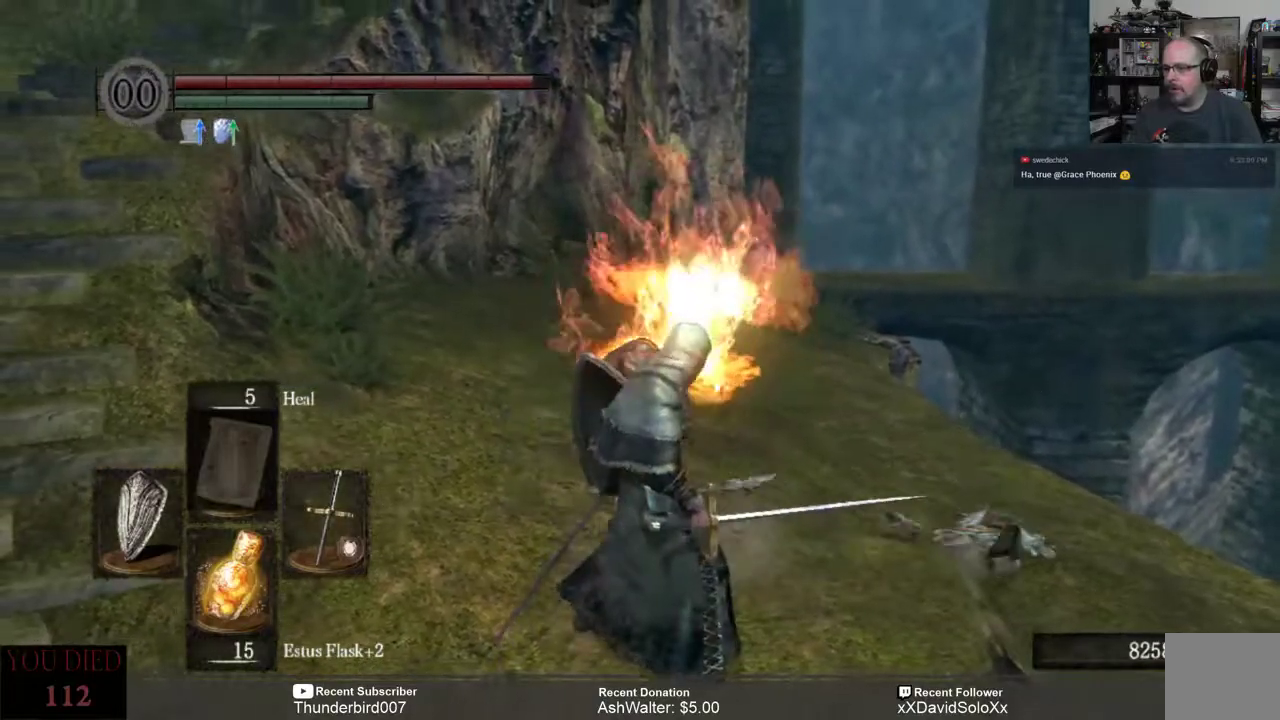
{"buttons": [], "left_stick": "center", "right_stick": "center", "events": [[33, "left_stick", "center"], [133, "R3", "down"], [267, "R3", "up"]]}
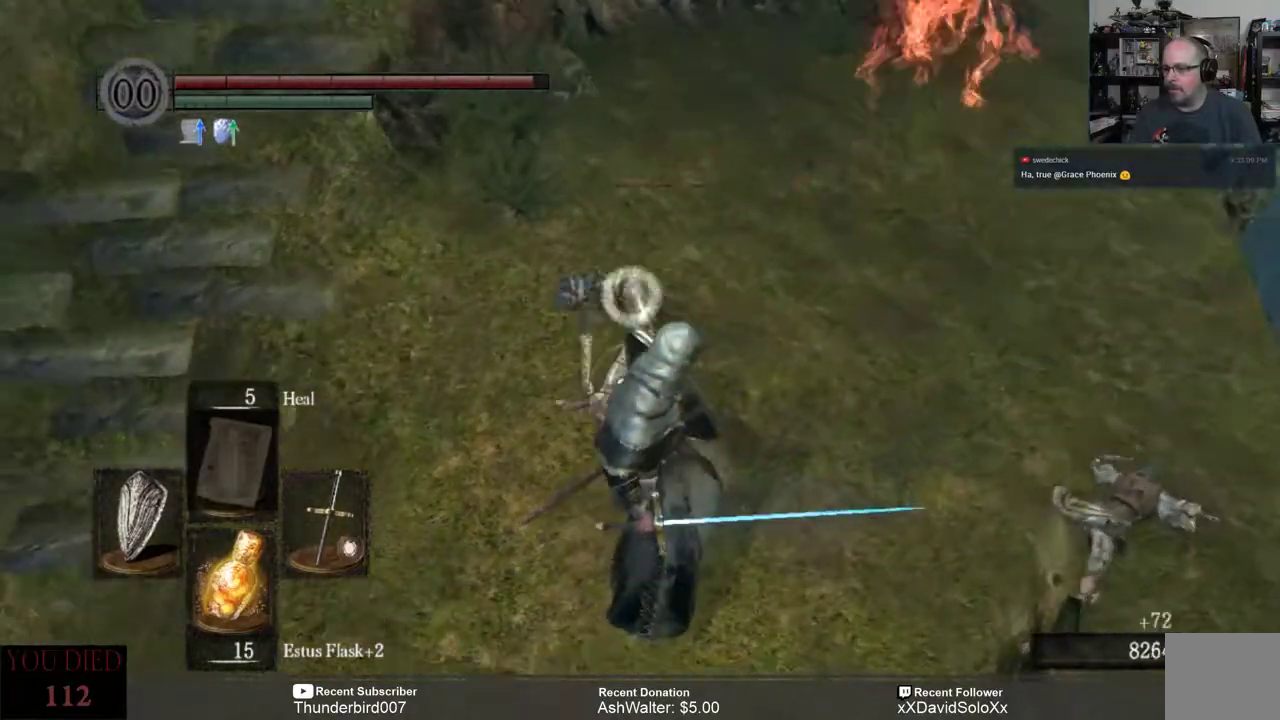
{"buttons": [], "left_stick": "center", "right_stick": "center", "events": [[317, "R1", "down"], [417, "R1", "up"]]}
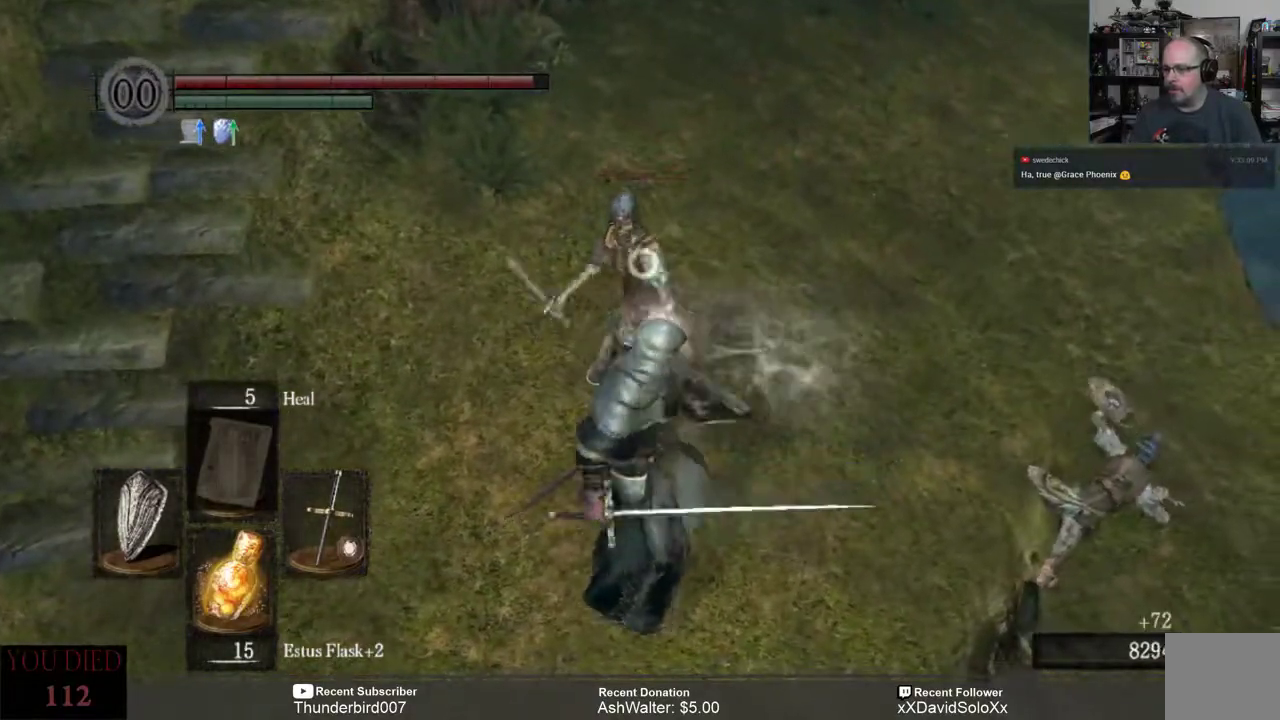
{"buttons": [], "left_stick": "center", "right_stick": "center", "events": []}
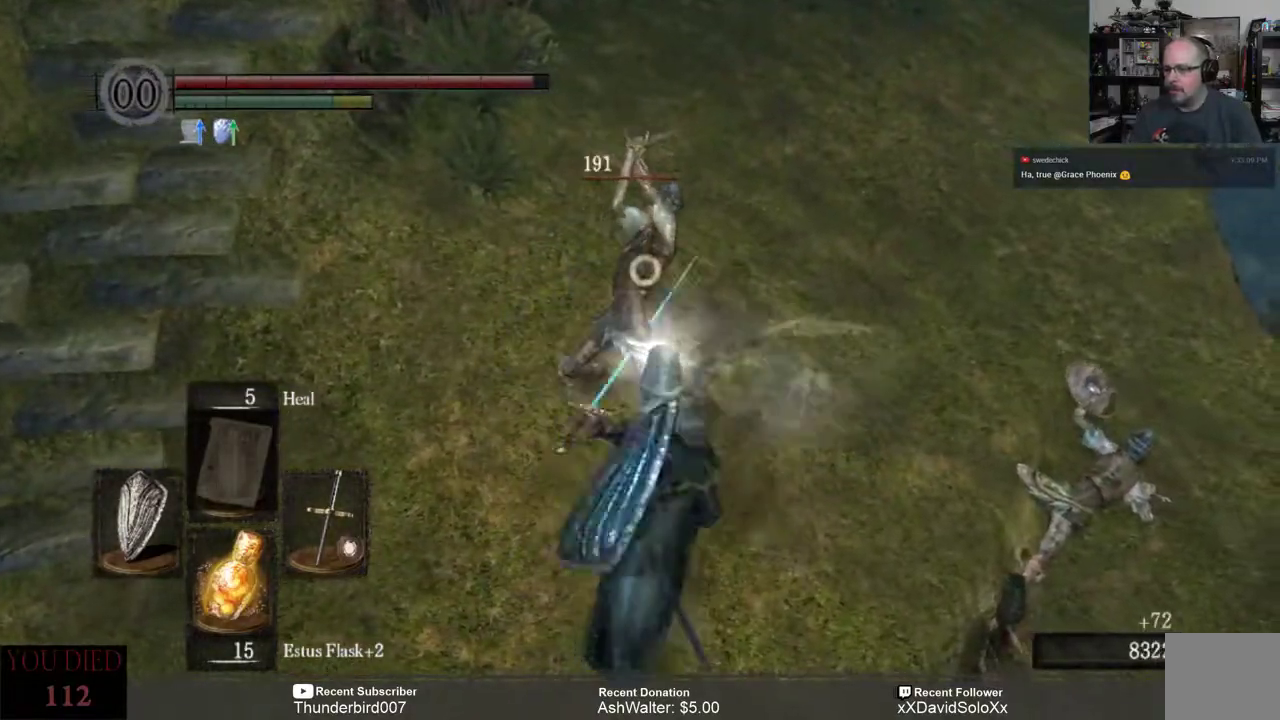
{"buttons": [], "left_stick": "center", "right_stick": "center", "events": []}
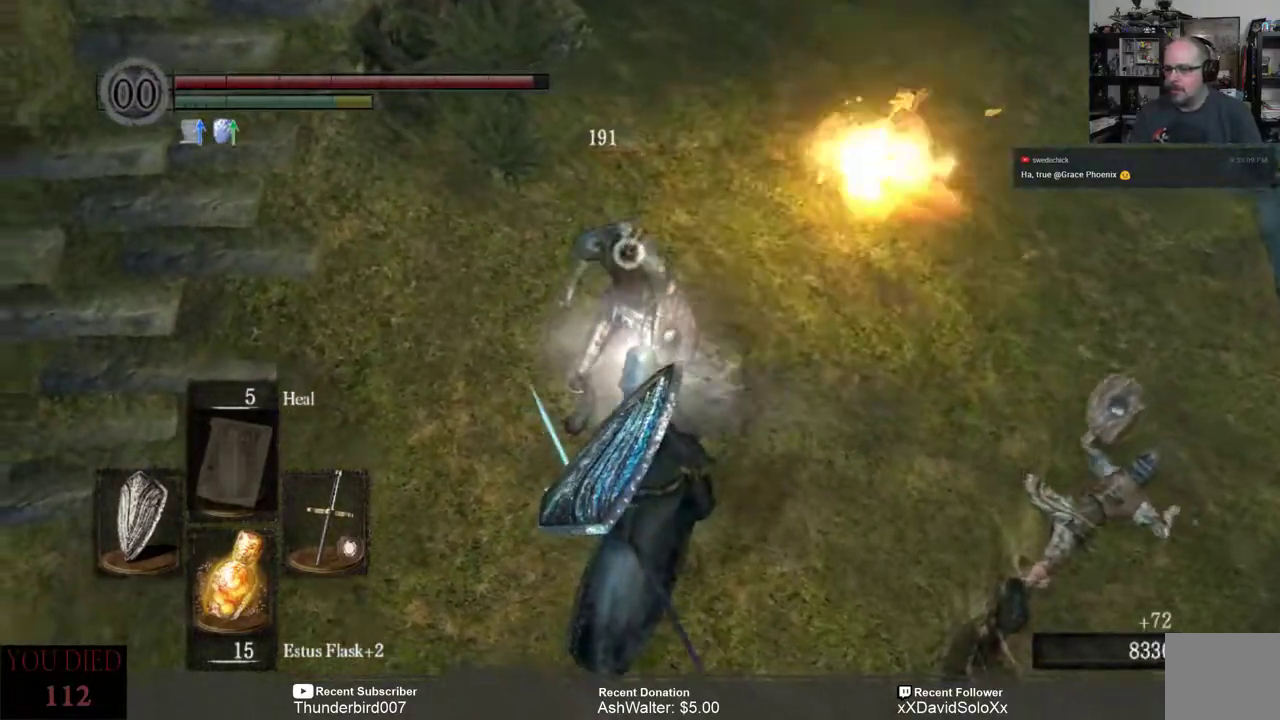
{"buttons": [], "left_stick": "down", "right_stick": "center", "events": [[350, "left_stick", "down"]]}
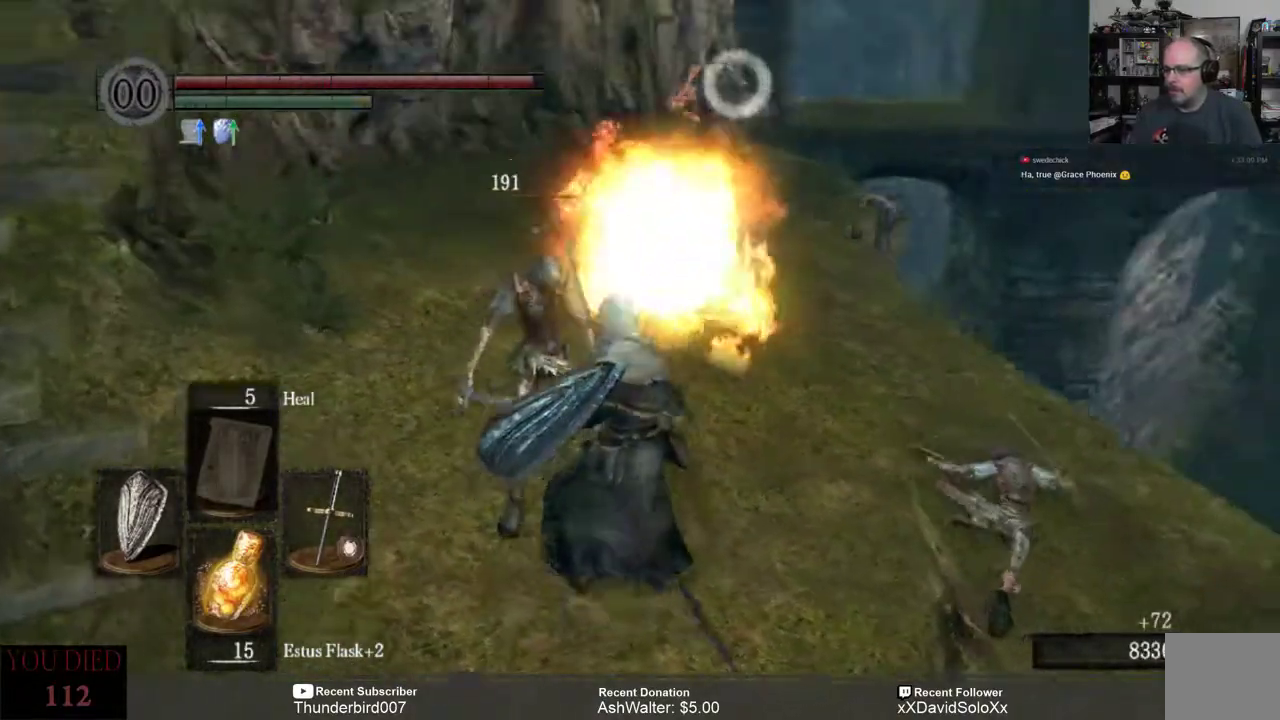
{"buttons": [], "left_stick": "down", "right_stick": "center", "events": [[200, "left_stick", "center"], [500, "left_stick", "down"]]}
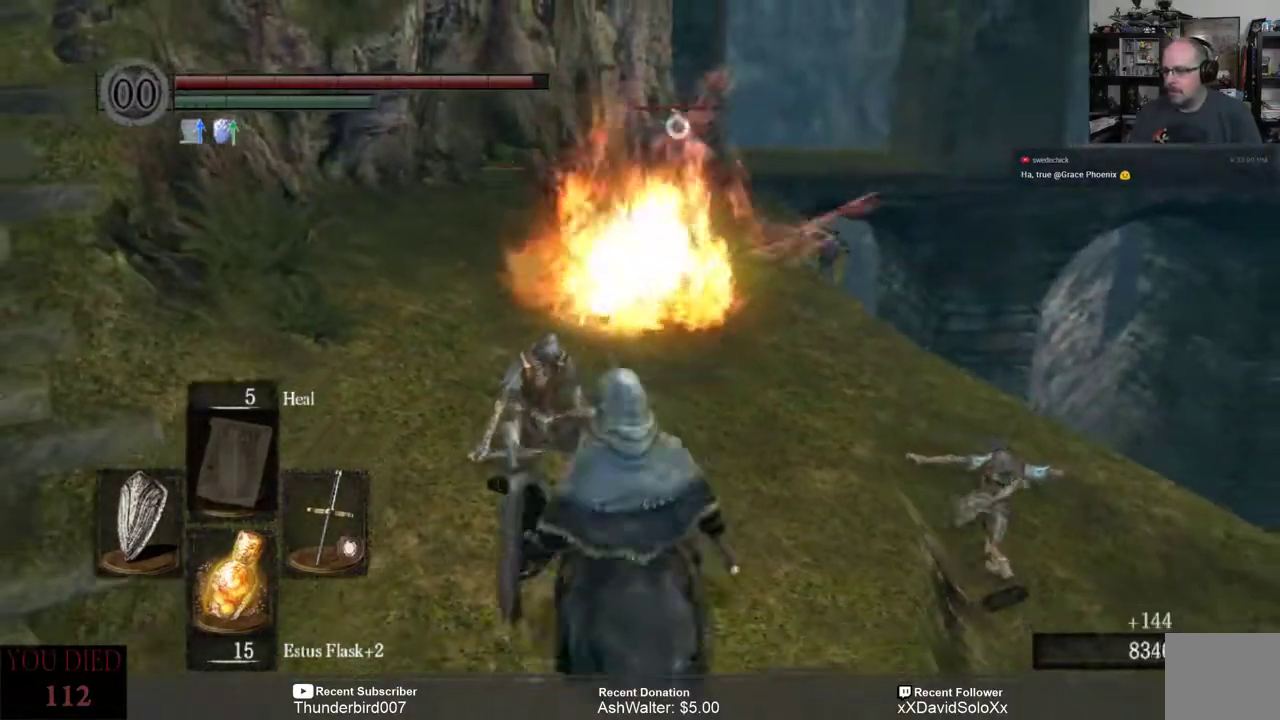
{"buttons": [], "left_stick": "center", "right_stick": "center", "events": [[167, "left_stick", "center"]]}
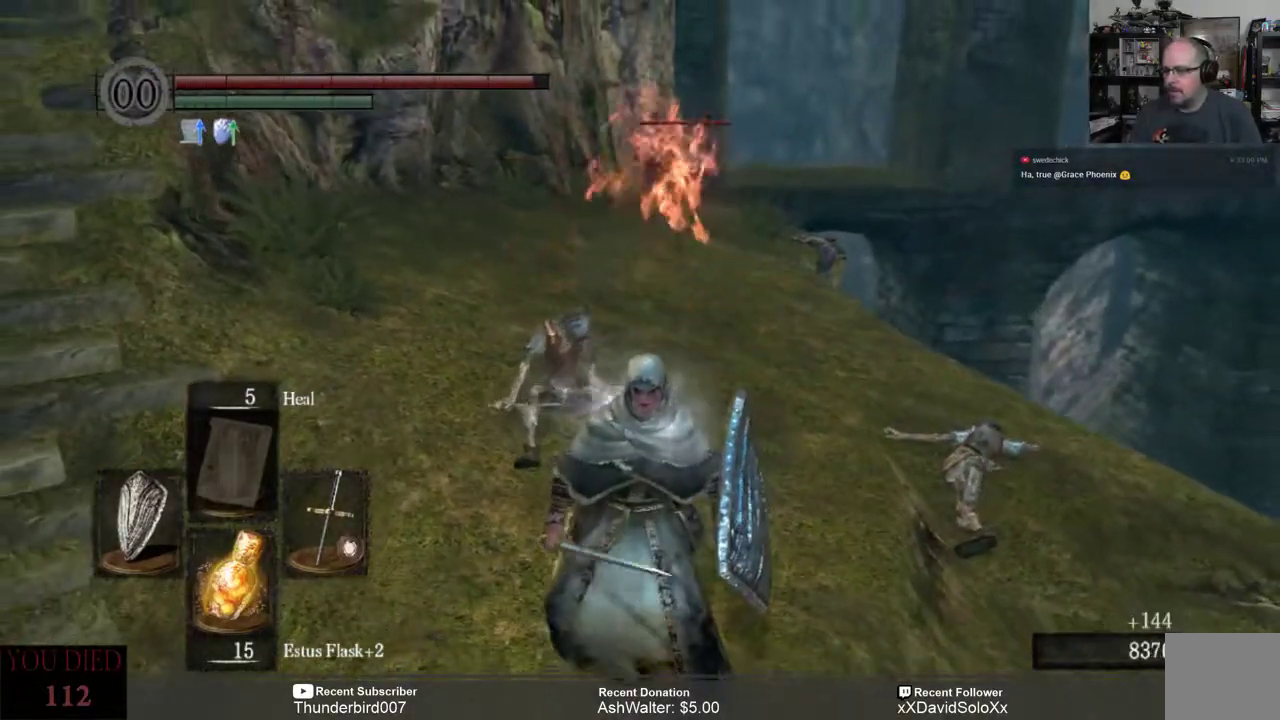
{"buttons": [], "left_stick": "center", "right_stick": "center", "events": []}
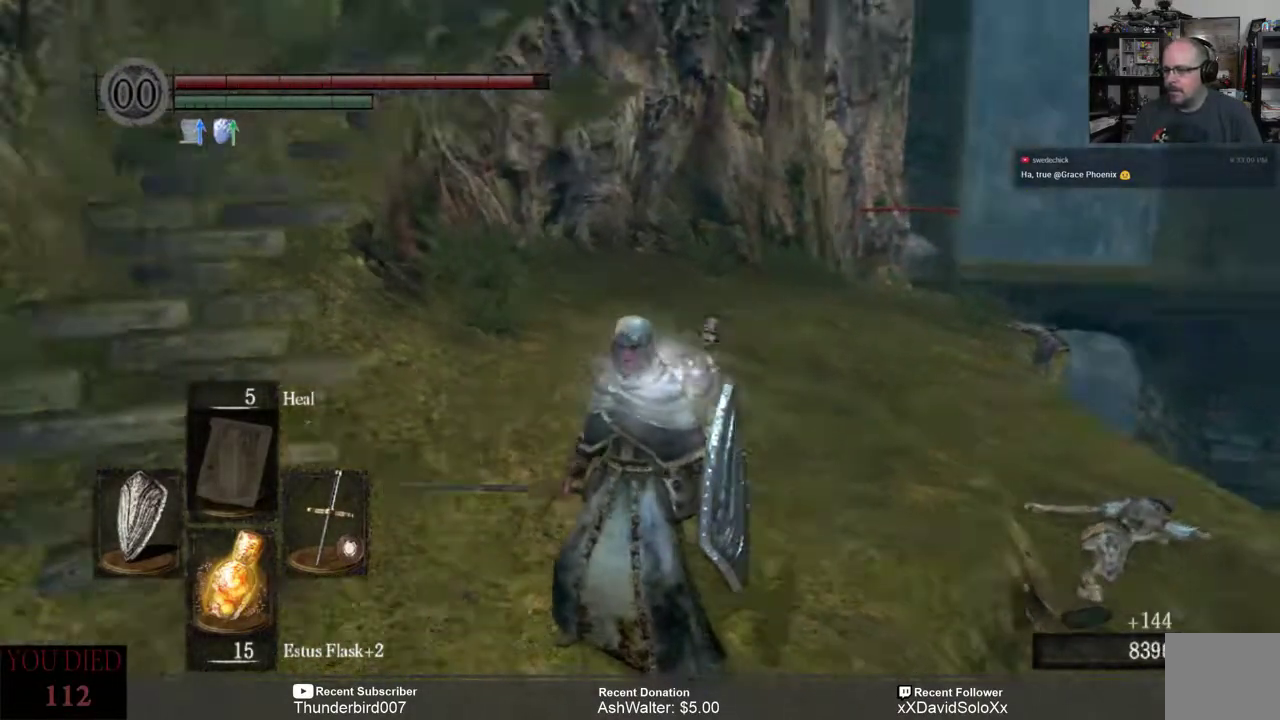
{"buttons": [], "left_stick": "center", "right_stick": "center", "events": []}
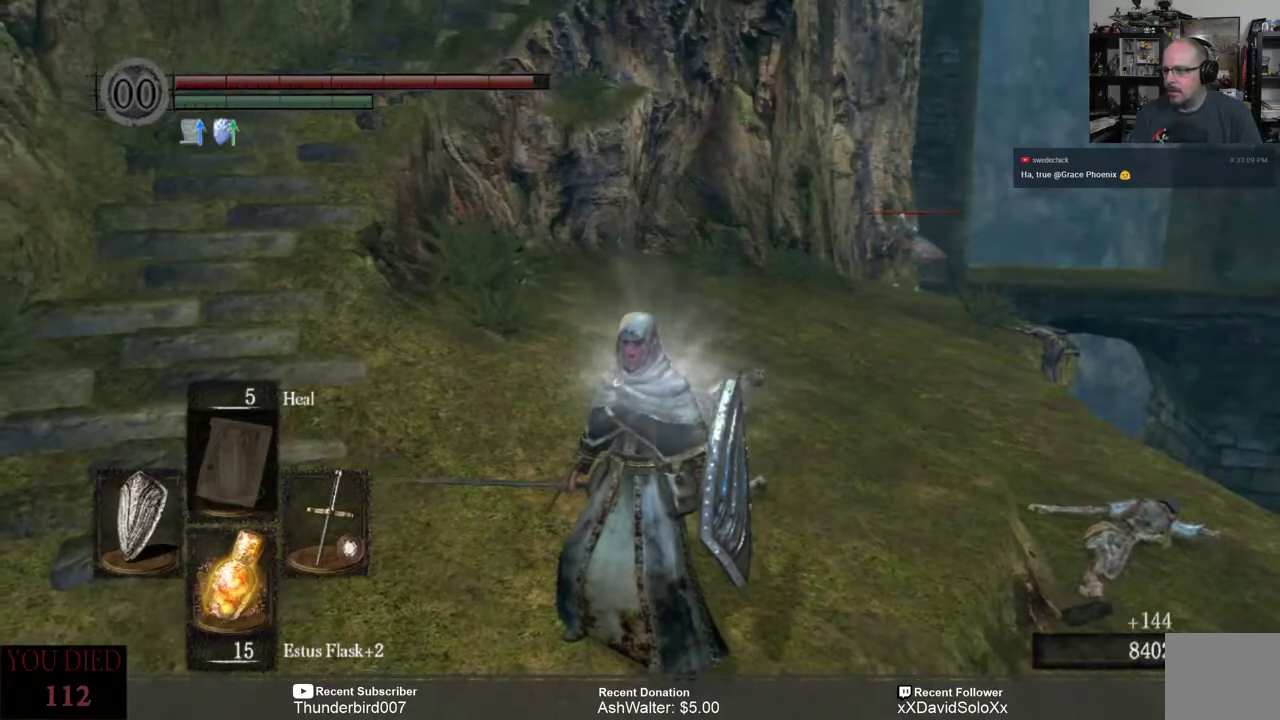
{"buttons": [], "left_stick": "center", "right_stick": "center", "events": [[50, "right_stick", "up-left"], [300, "right_stick", "center"]]}
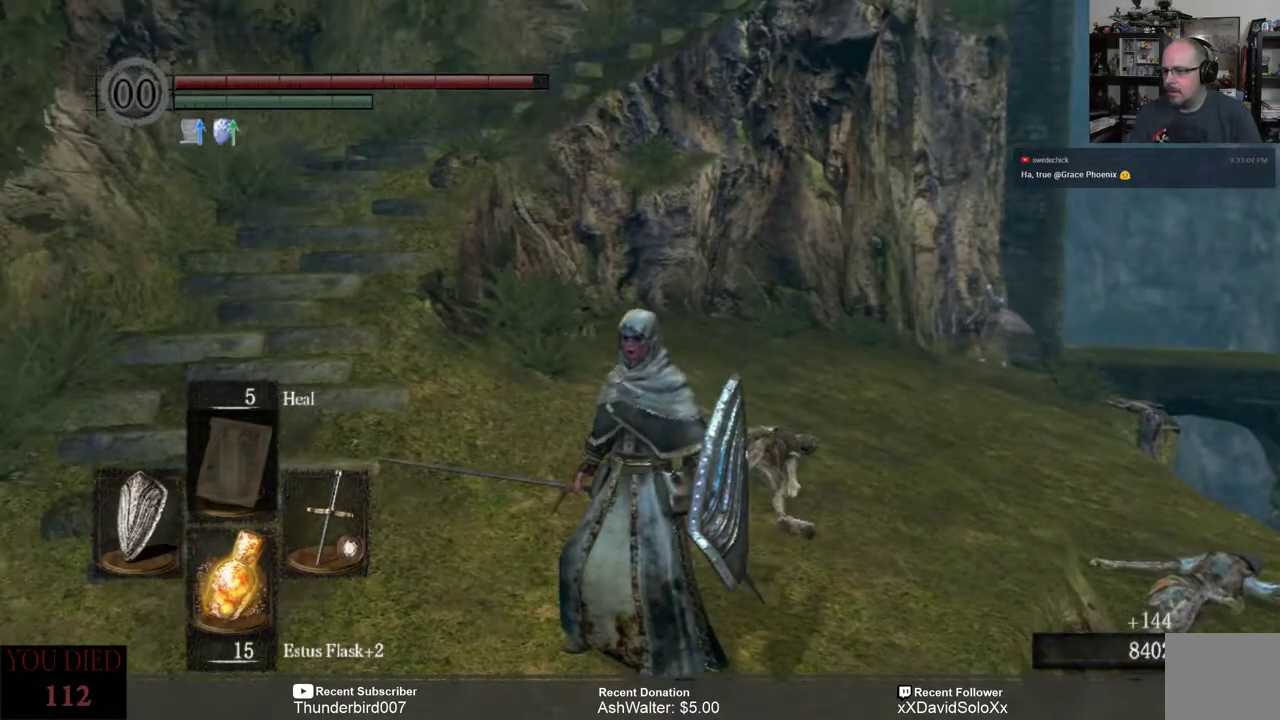
{"buttons": [], "left_stick": "left", "right_stick": "center", "events": [[33, "left_stick", "left"], [100, "right_stick", "up"], [233, "right_stick", "center"]]}
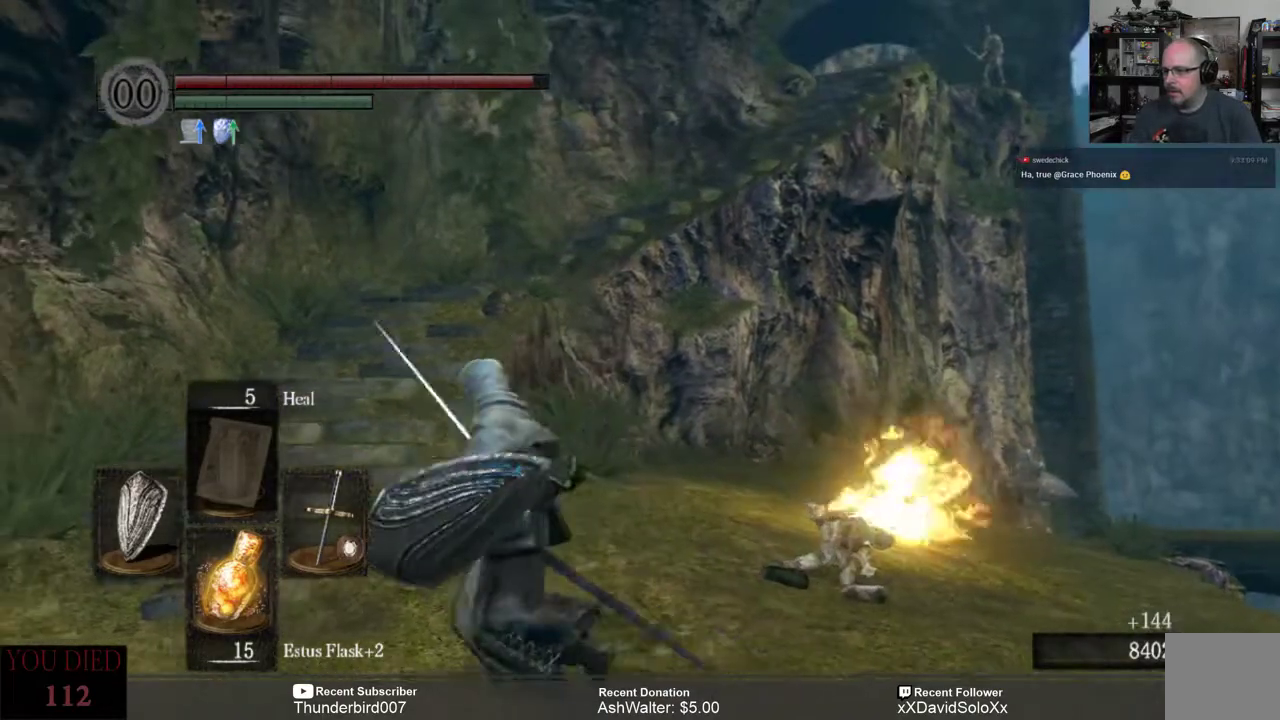
{"buttons": [], "left_stick": "left", "right_stick": "center", "events": []}
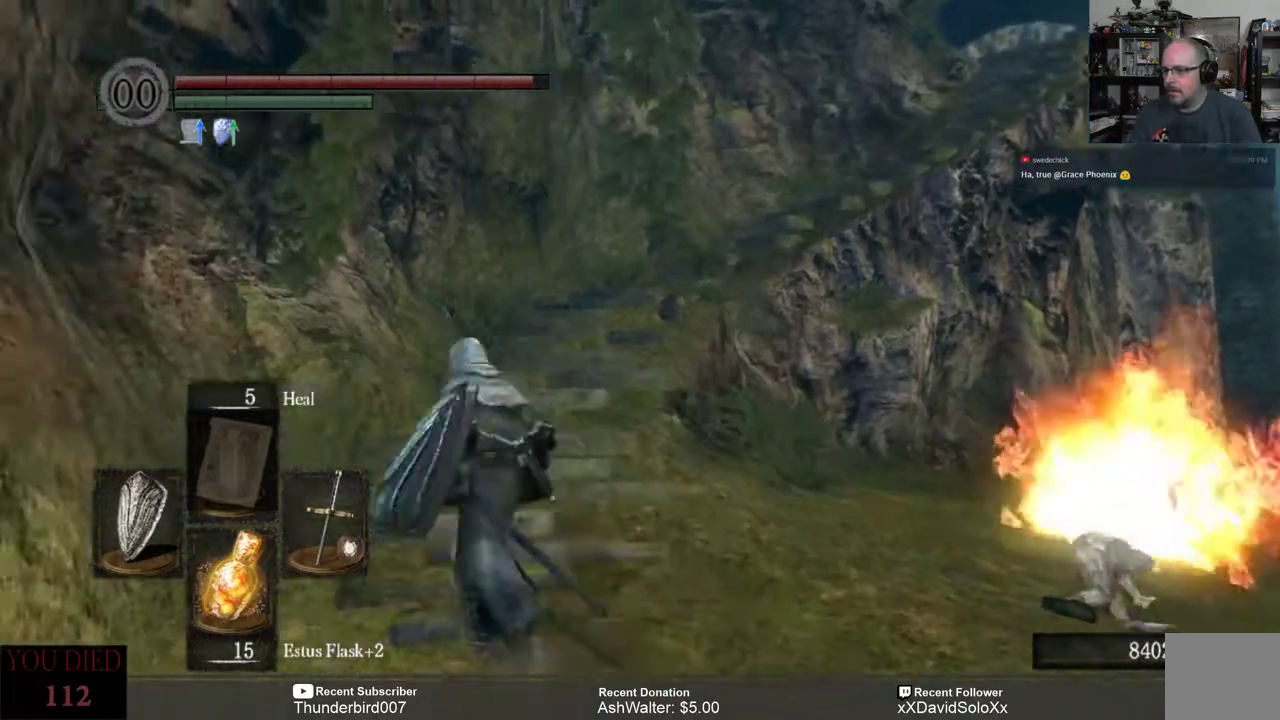
{"buttons": [], "left_stick": "up-left", "right_stick": "right", "events": [[33, "left_stick", "up-left"], [300, "right_stick", "right"]]}
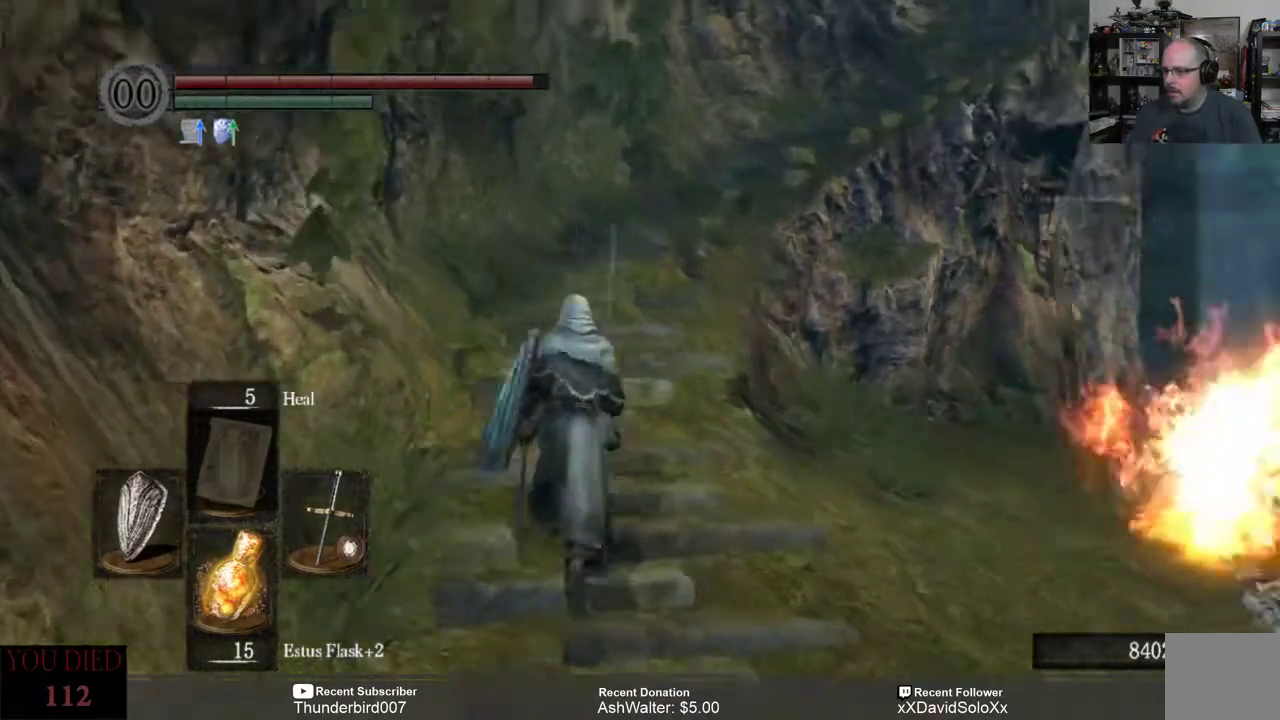
{"buttons": [], "left_stick": "up-left", "right_stick": "center", "events": [[33, "right_stick", "center"]]}
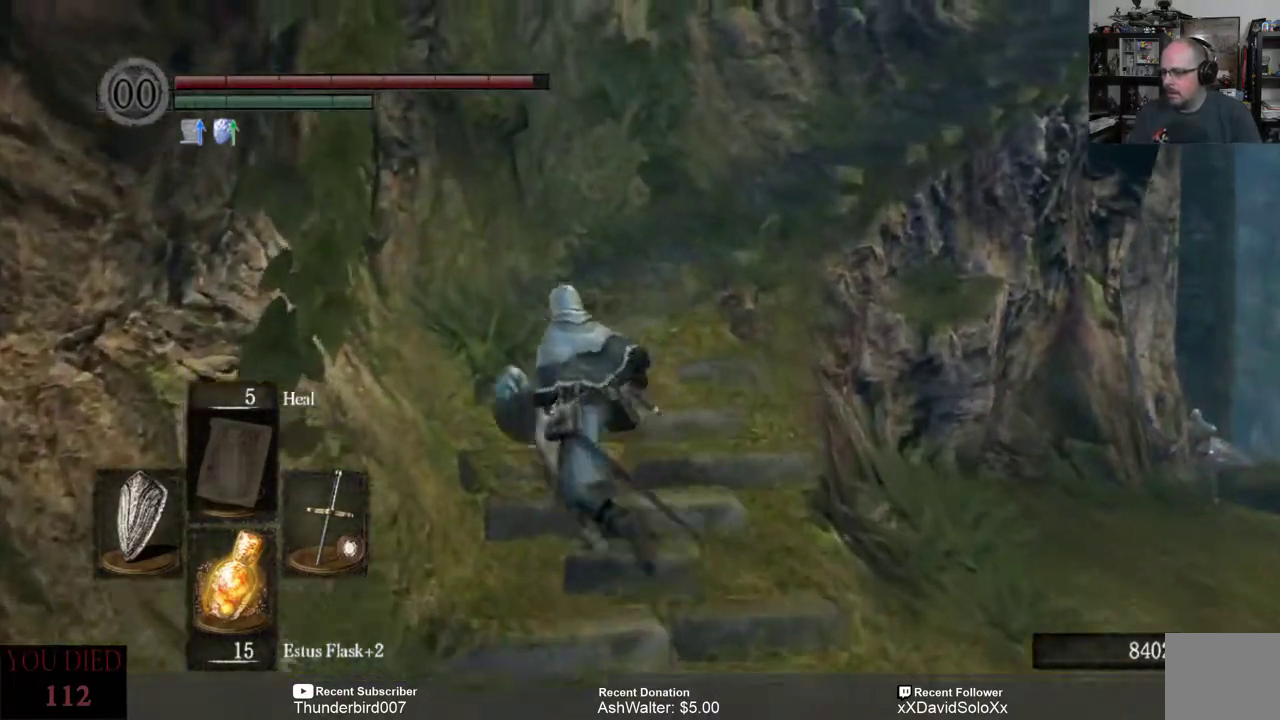
{"buttons": [], "left_stick": "up", "right_stick": "right", "events": [[367, "left_stick", "up"], [367, "right_stick", "right"]]}
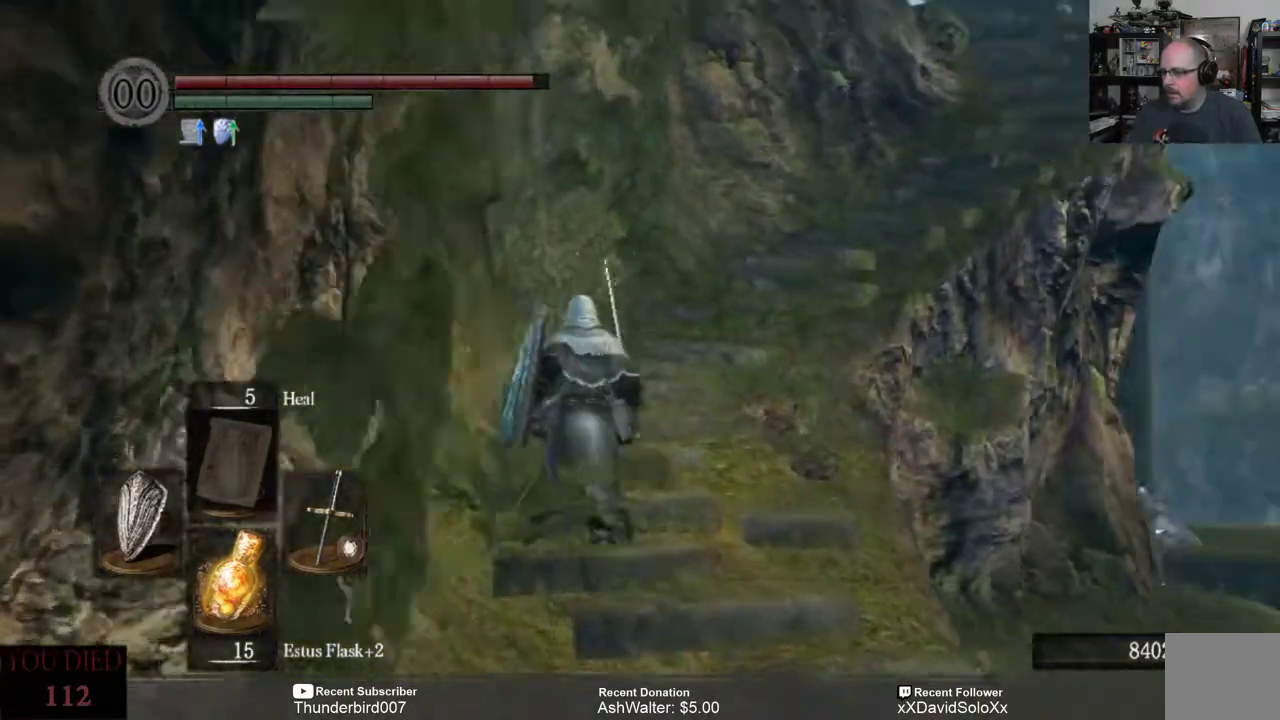
{"buttons": [], "left_stick": "up", "right_stick": "center", "events": [[33, "right_stick", "center"], [200, "right_stick", "right"], [400, "right_stick", "center"]]}
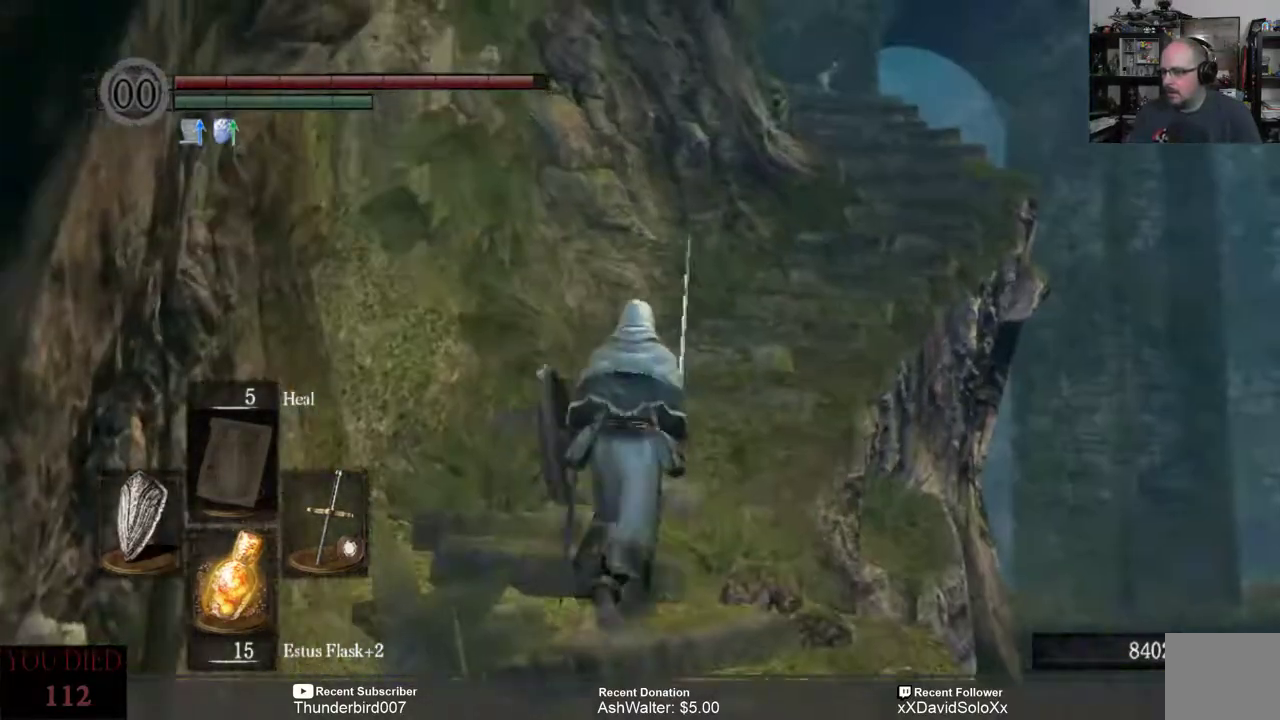
{"buttons": [], "left_stick": "up", "right_stick": "center", "events": []}
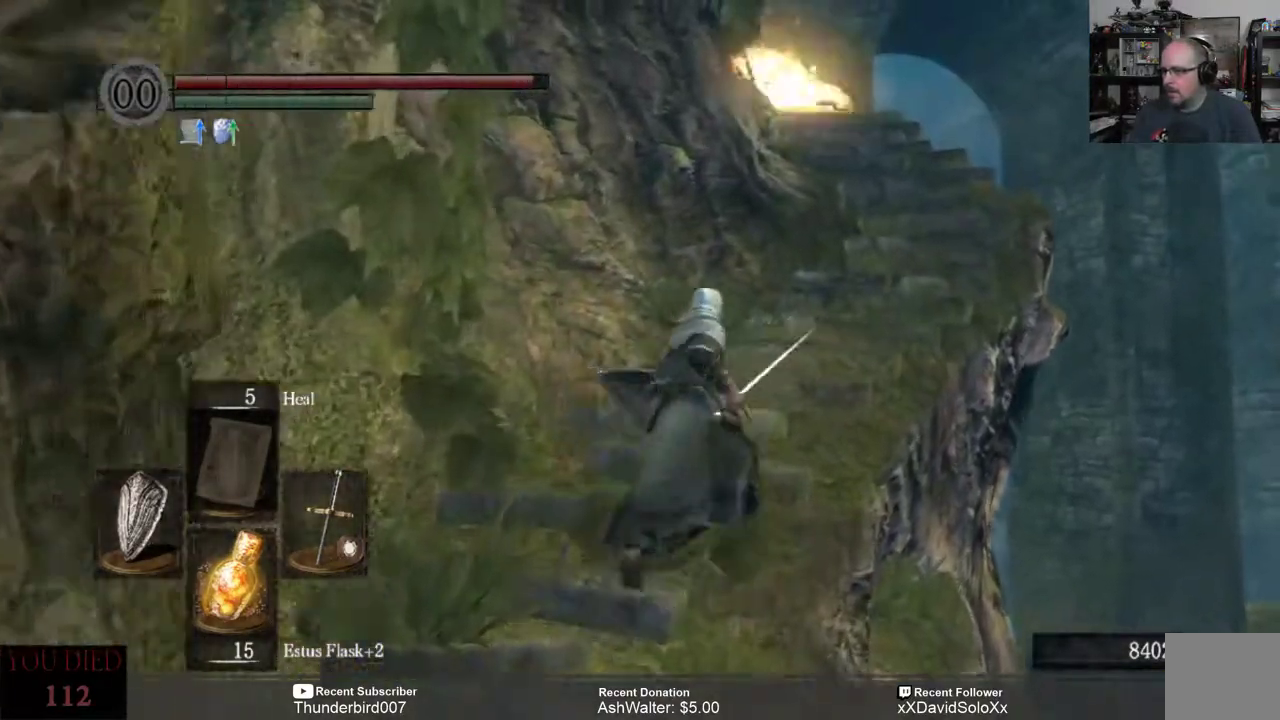
{"buttons": [], "left_stick": "up", "right_stick": "center", "events": []}
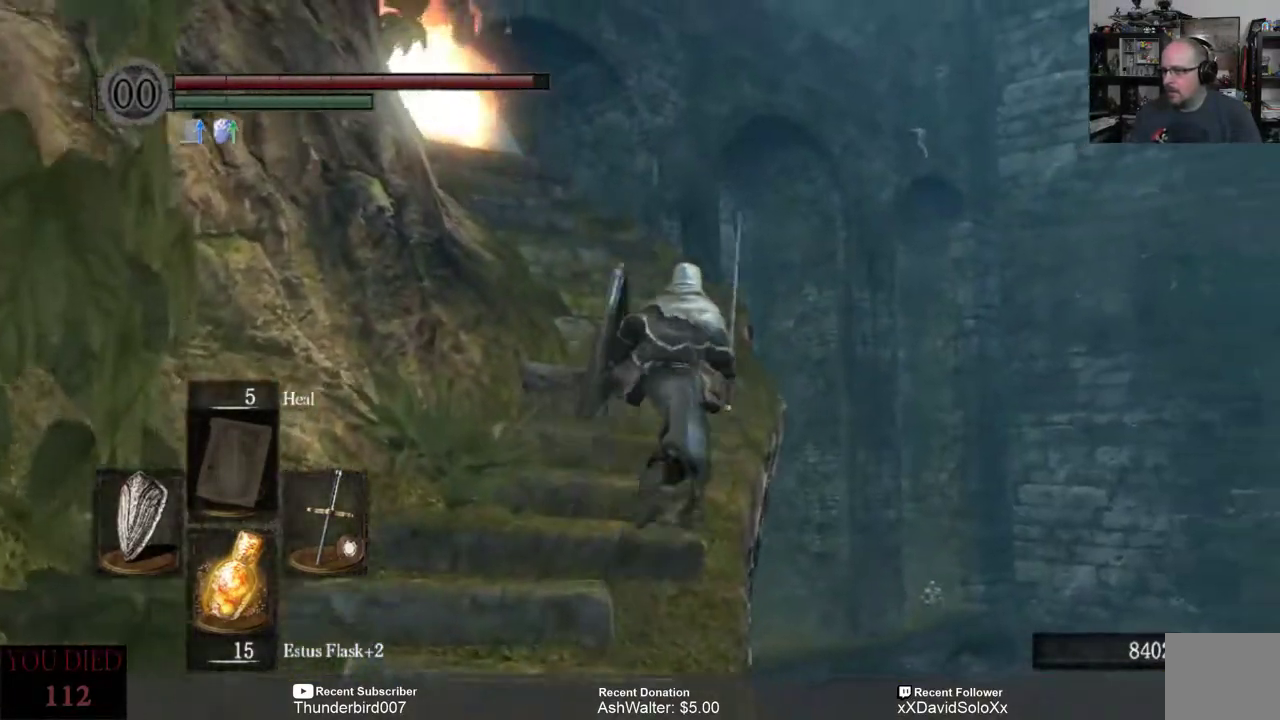
{"buttons": [], "left_stick": "up", "right_stick": "center", "events": [[333, "right_stick", "left"], [500, "right_stick", "center"]]}
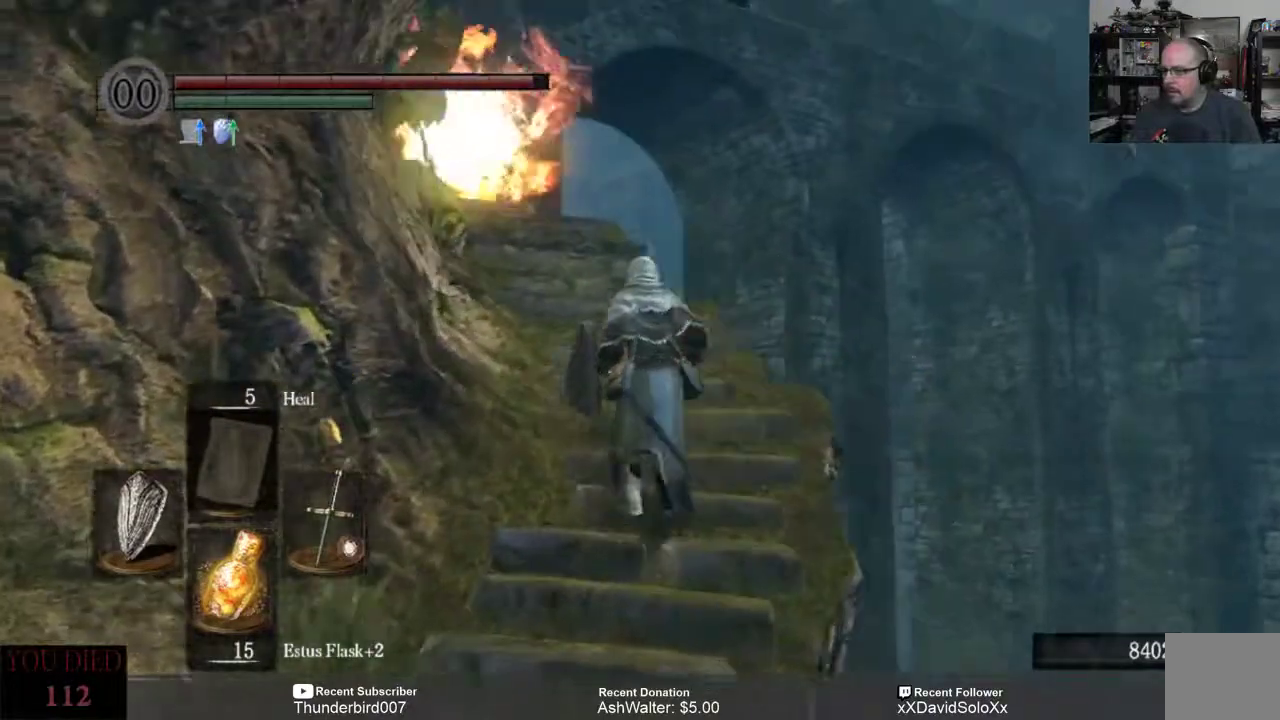
{"buttons": ["L1"], "left_stick": "up", "right_stick": "center", "events": [[133, "L1", "down"]]}
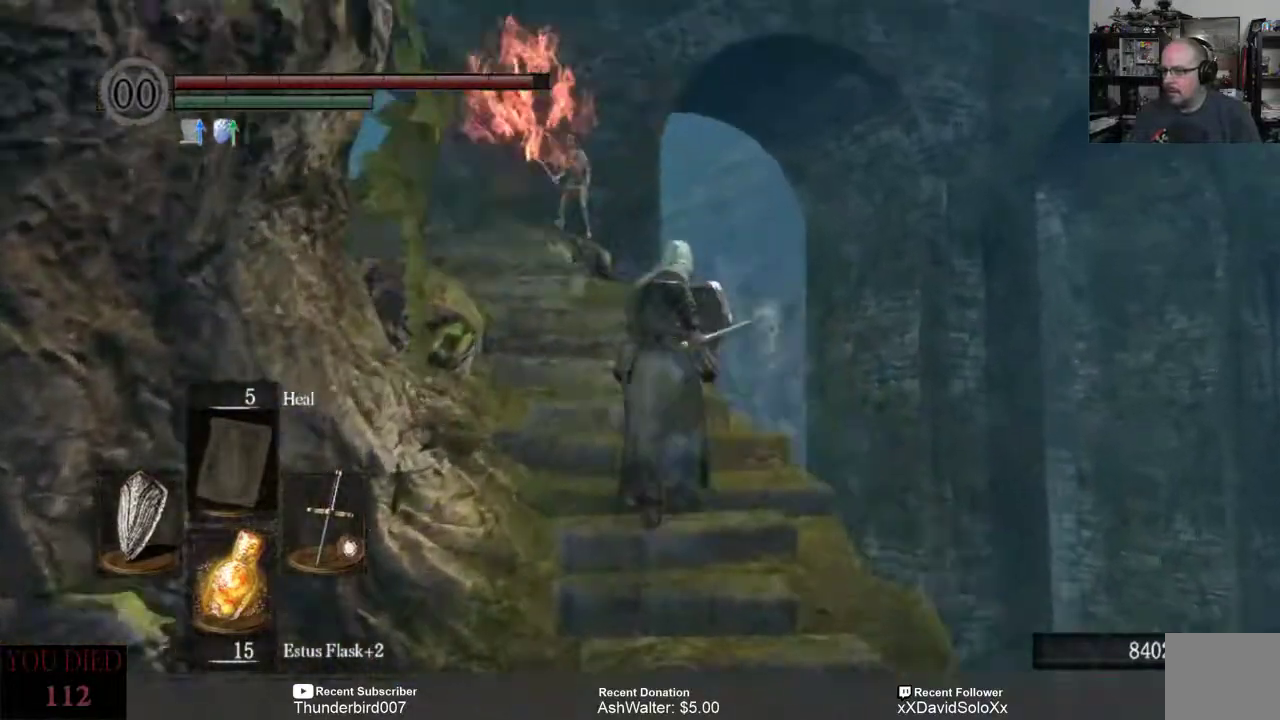
{"buttons": ["L1", "R3"], "left_stick": "up", "right_stick": "center", "events": [[33, "right_stick", "down-left"], [333, "right_stick", "center"], [467, "R3", "down"]]}
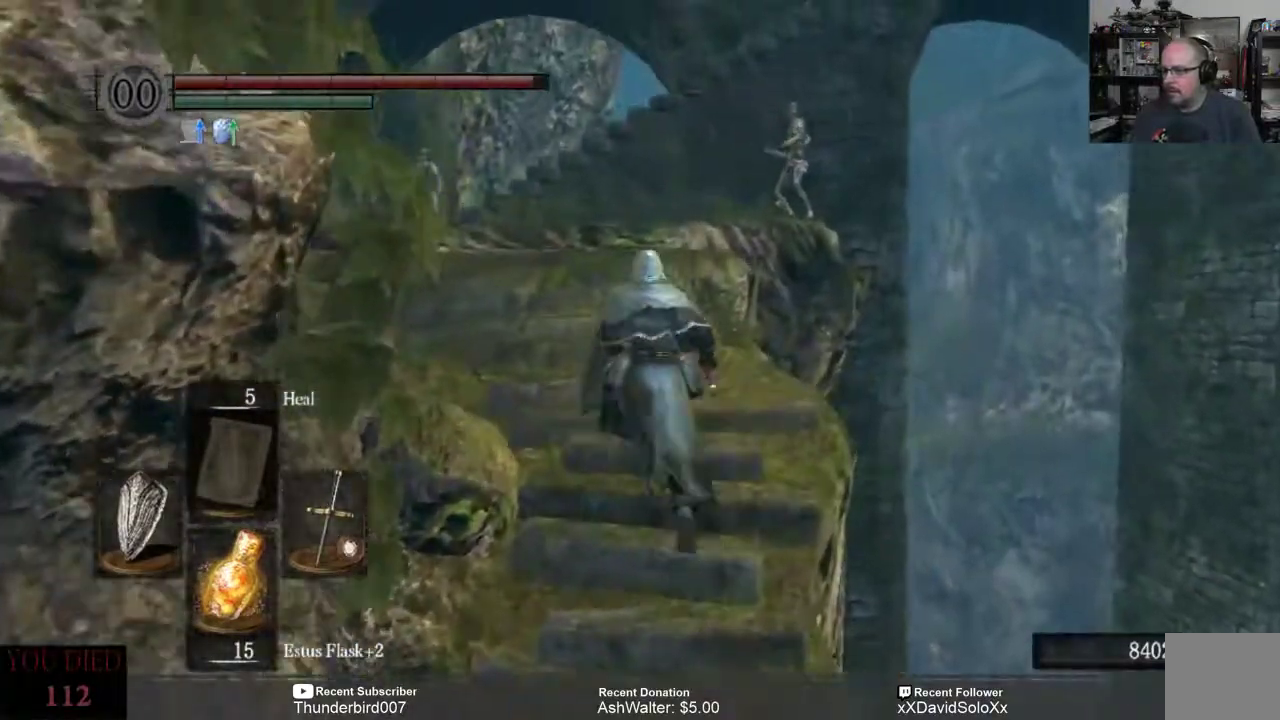
{"buttons": ["L1"], "left_stick": "up-left", "right_stick": "center", "events": [[67, "R3", "up"], [317, "left_stick", "up-left"]]}
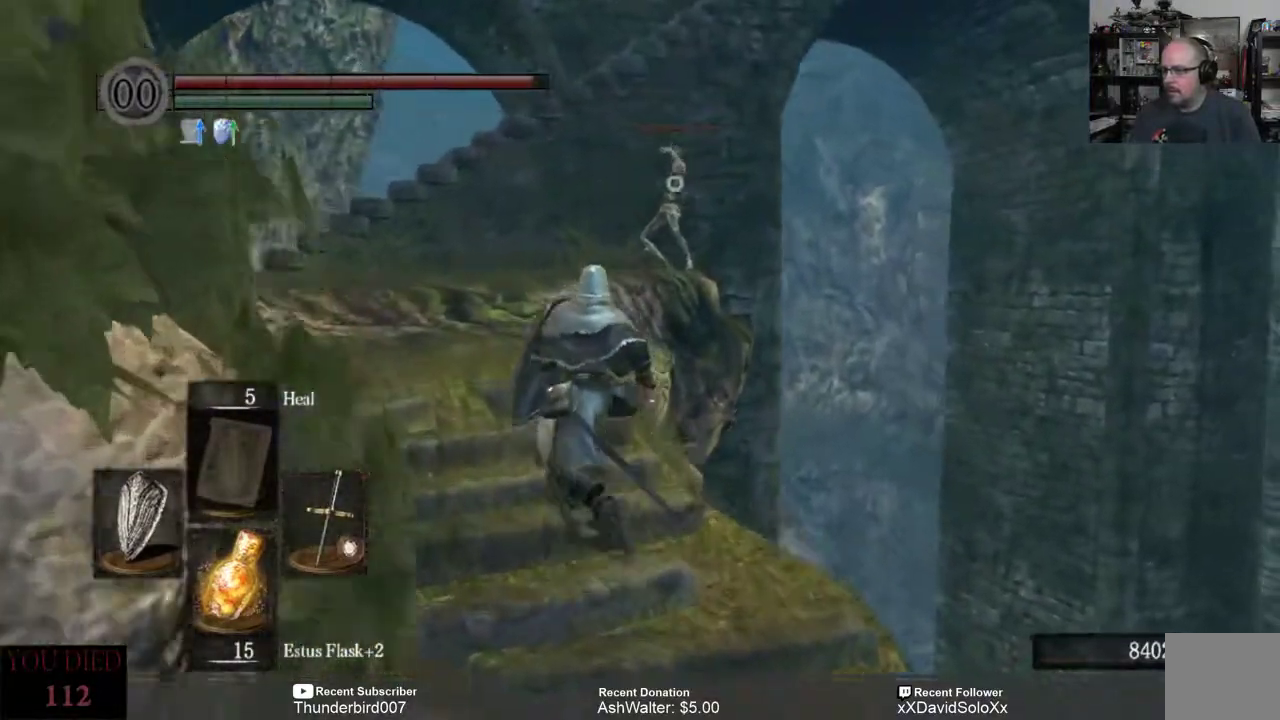
{"buttons": ["L1"], "left_stick": "up-left", "right_stick": "center", "events": []}
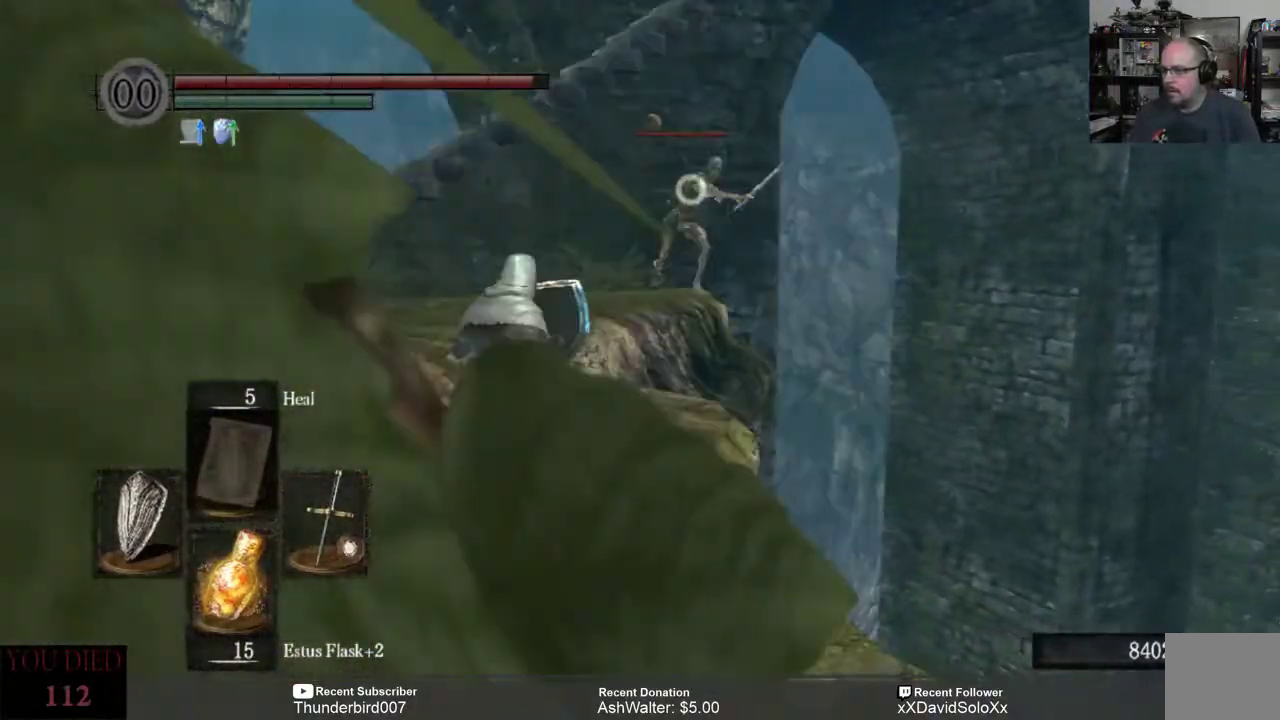
{"buttons": ["L1"], "left_stick": "up-left", "right_stick": "center", "events": []}
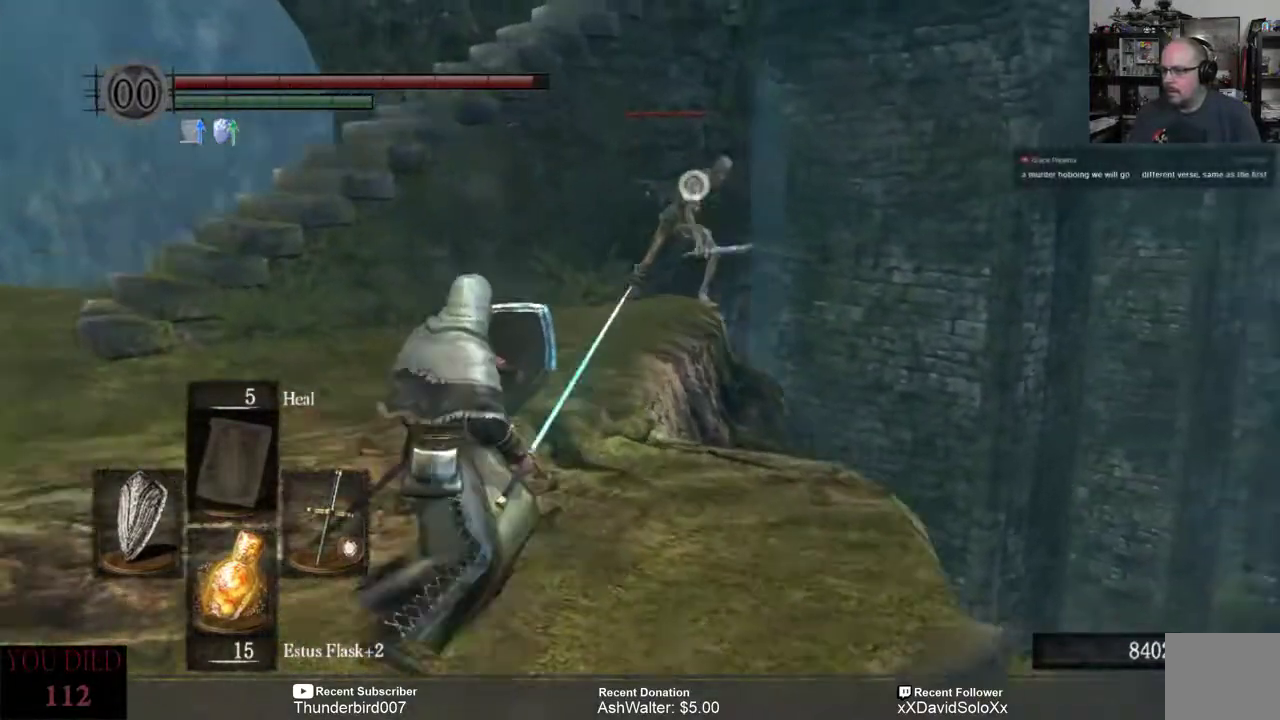
{"buttons": ["L1"], "left_stick": "up-left", "right_stick": "center", "events": []}
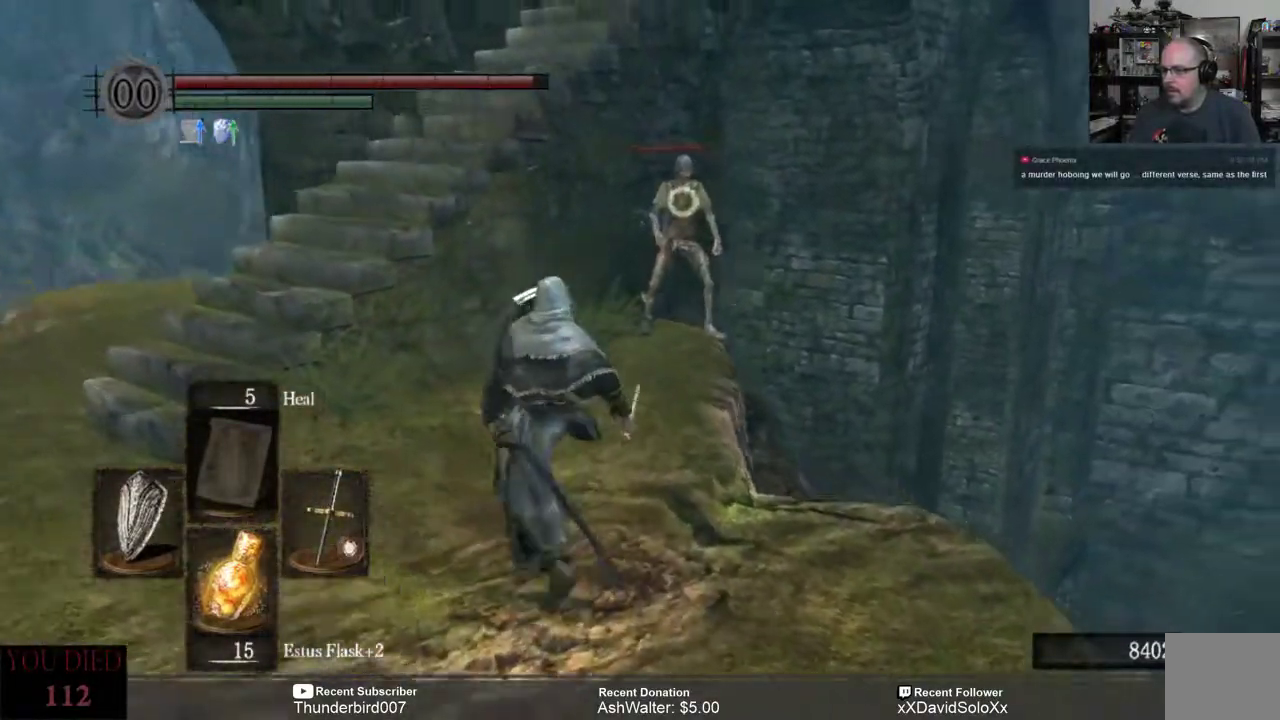
{"buttons": ["L1"], "left_stick": "up", "right_stick": "center", "events": [[433, "left_stick", "up"]]}